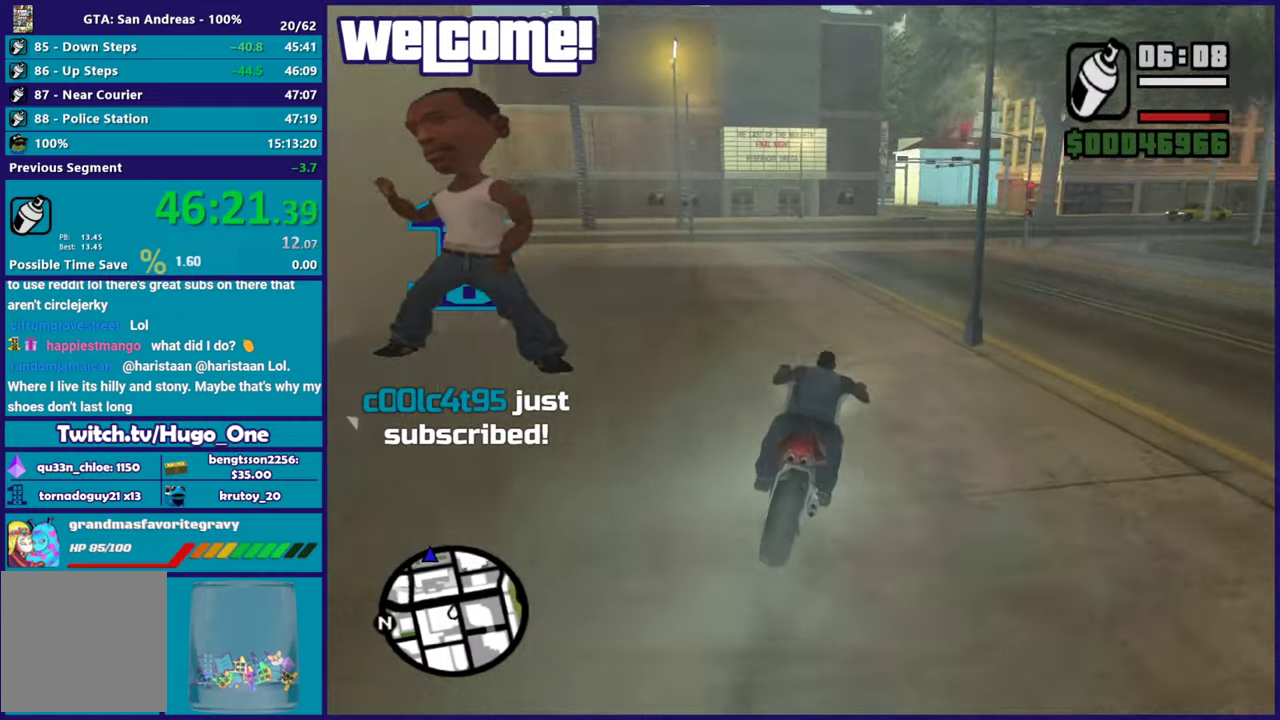
Gameplay with a controller (Xbox layout); each line is a JSON object with the inputs held at the frame after it. "events" lists button and stick changes between this image and that frame as [ms after this image, input, new state], when the widget could be followed in between.
{"buttons": ["R2"], "left_stick": "up-left", "right_stick": "down-left", "events": [[100, "left_stick", "up-left"], [167, "right_stick", "down-left"], [234, "left_stick", "right"], [384, "left_stick", "up-left"]]}
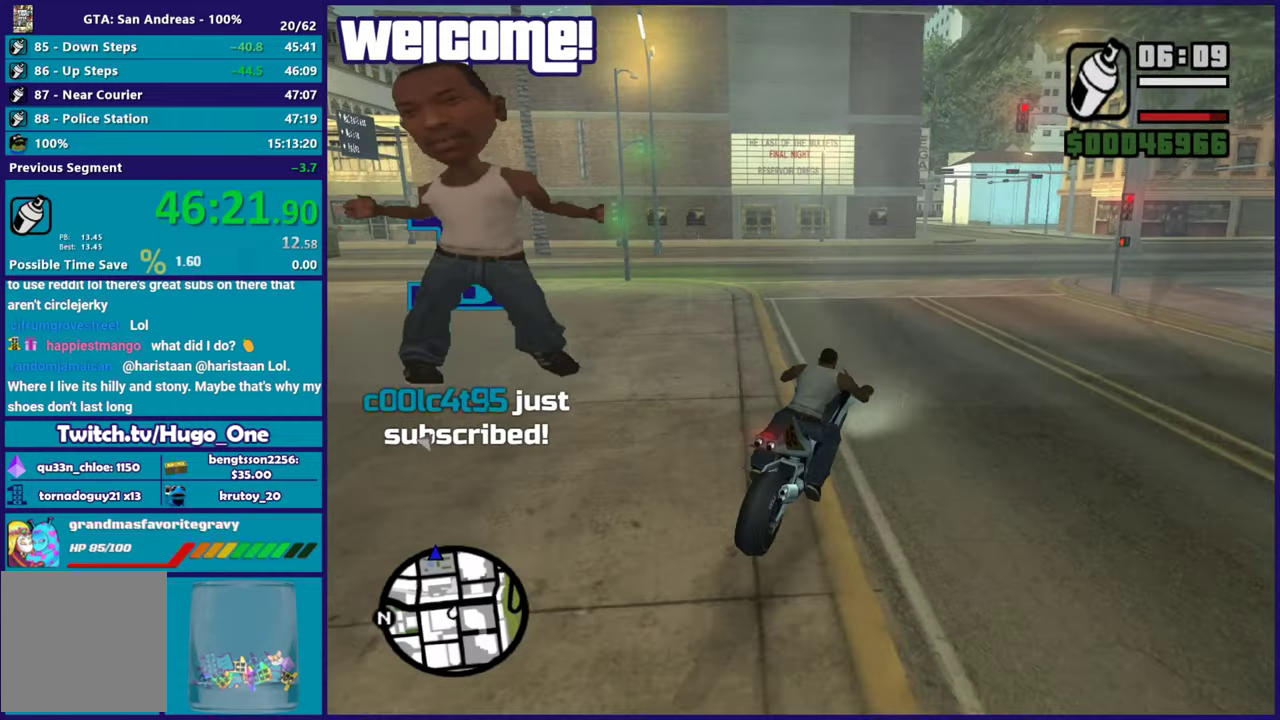
{"buttons": ["R2"], "left_stick": "center", "right_stick": "down-left", "events": [[33, "left_stick", "center"], [133, "left_stick", "up"], [217, "left_stick", "up-left"], [267, "left_stick", "center"], [367, "left_stick", "up-left"], [500, "left_stick", "center"]]}
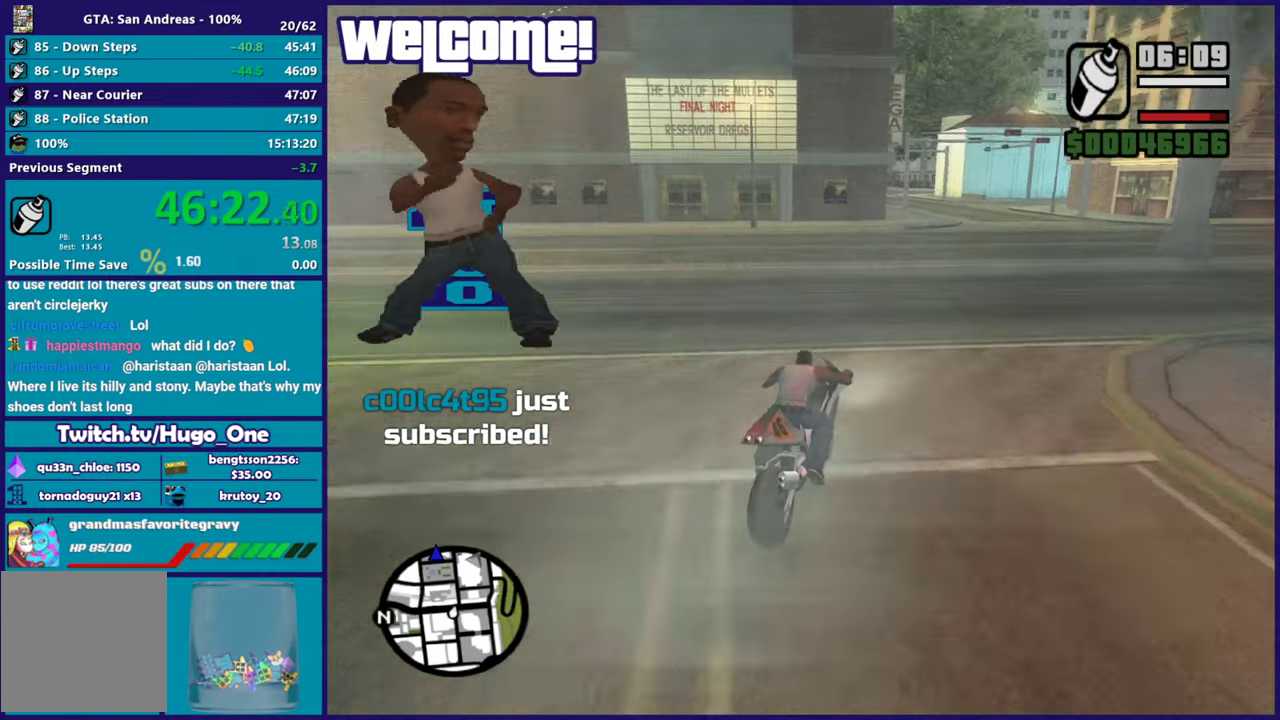
{"buttons": [], "left_stick": "left", "right_stick": "down-left", "events": [[217, "left_stick", "up-left"], [301, "left_stick", "left"], [351, "left_stick", "center"], [417, "R2", "up"], [484, "left_stick", "left"]]}
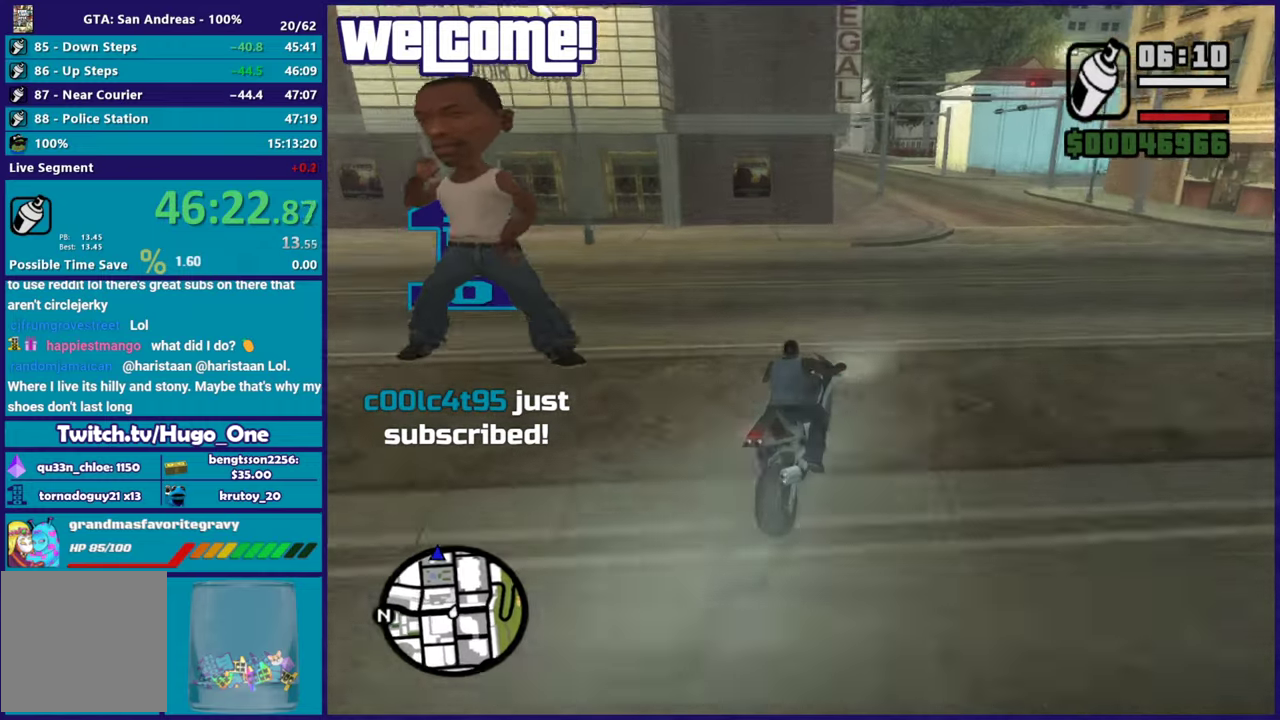
{"buttons": ["L2"], "left_stick": "left", "right_stick": "down-left", "events": [[83, "left_stick", "down-left"], [133, "L2", "down"], [133, "left_stick", "down"], [233, "left_stick", "down-right"], [283, "L2", "up"], [317, "left_stick", "down"], [383, "left_stick", "down-left"], [417, "L2", "down"], [484, "left_stick", "left"]]}
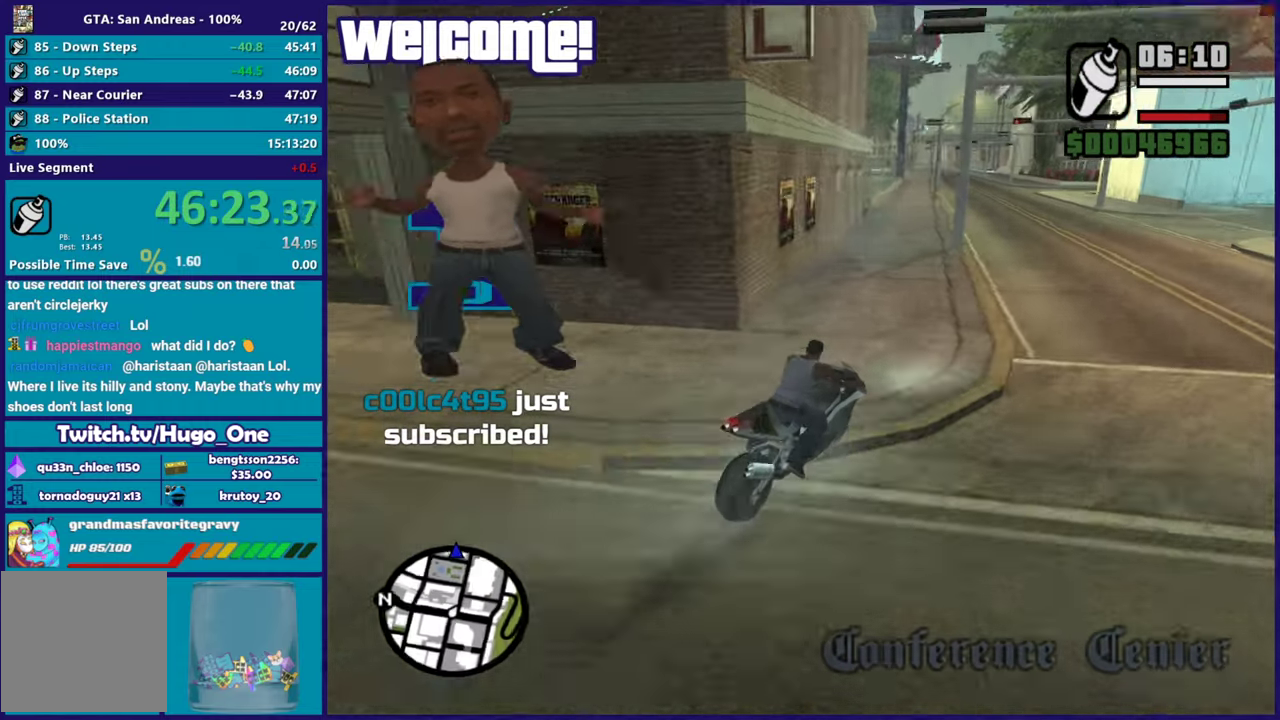
{"buttons": ["L2"], "left_stick": "down-left", "right_stick": "down-left", "events": [[134, "left_stick", "down-left"], [351, "L2", "up"], [401, "L2", "down"]]}
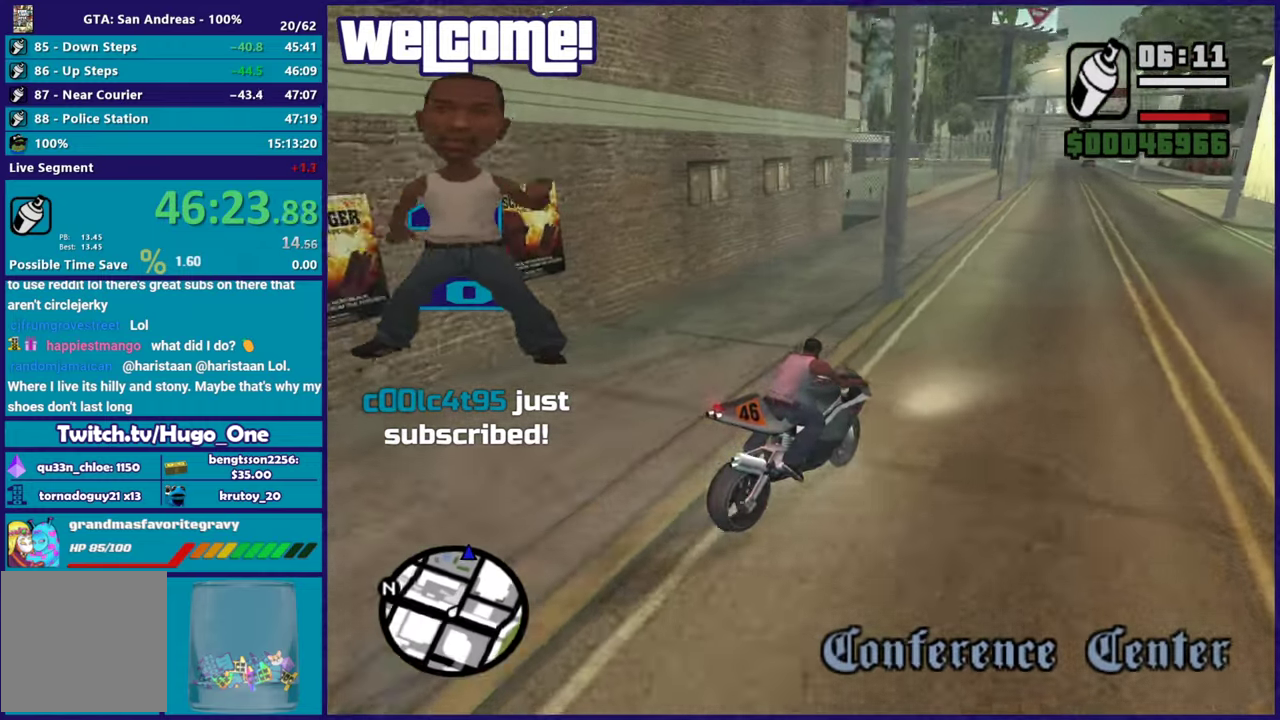
{"buttons": ["Y", "L2"], "left_stick": "center", "right_stick": "center", "events": [[16, "right_stick", "left"], [66, "right_stick", "center"], [217, "Y", "down"], [350, "Y", "up"], [383, "left_stick", "center"], [417, "Y", "down"]]}
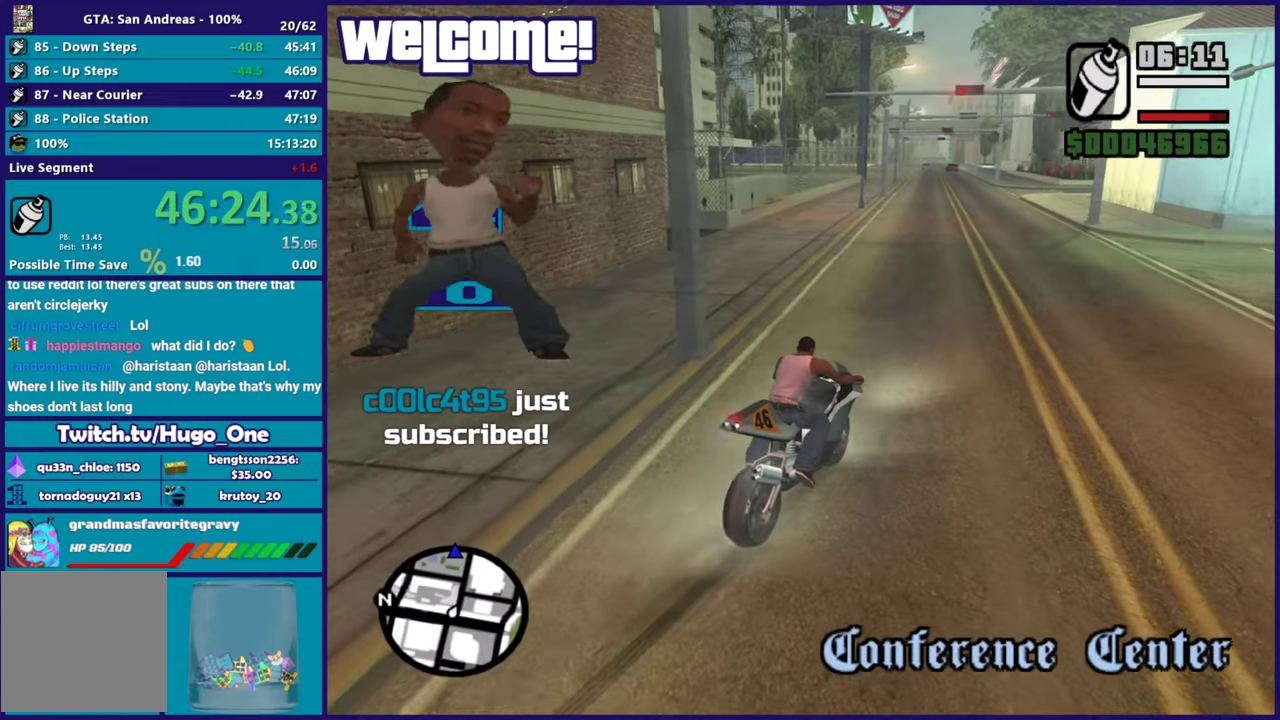
{"buttons": [], "left_stick": "down-left", "right_stick": "left", "events": [[50, "Y", "up"], [100, "Y", "down"], [184, "left_stick", "left"], [217, "L2", "up"], [217, "Y", "up"], [234, "left_stick", "down-left"], [284, "Y", "down"], [401, "Y", "up"], [451, "right_stick", "left"]]}
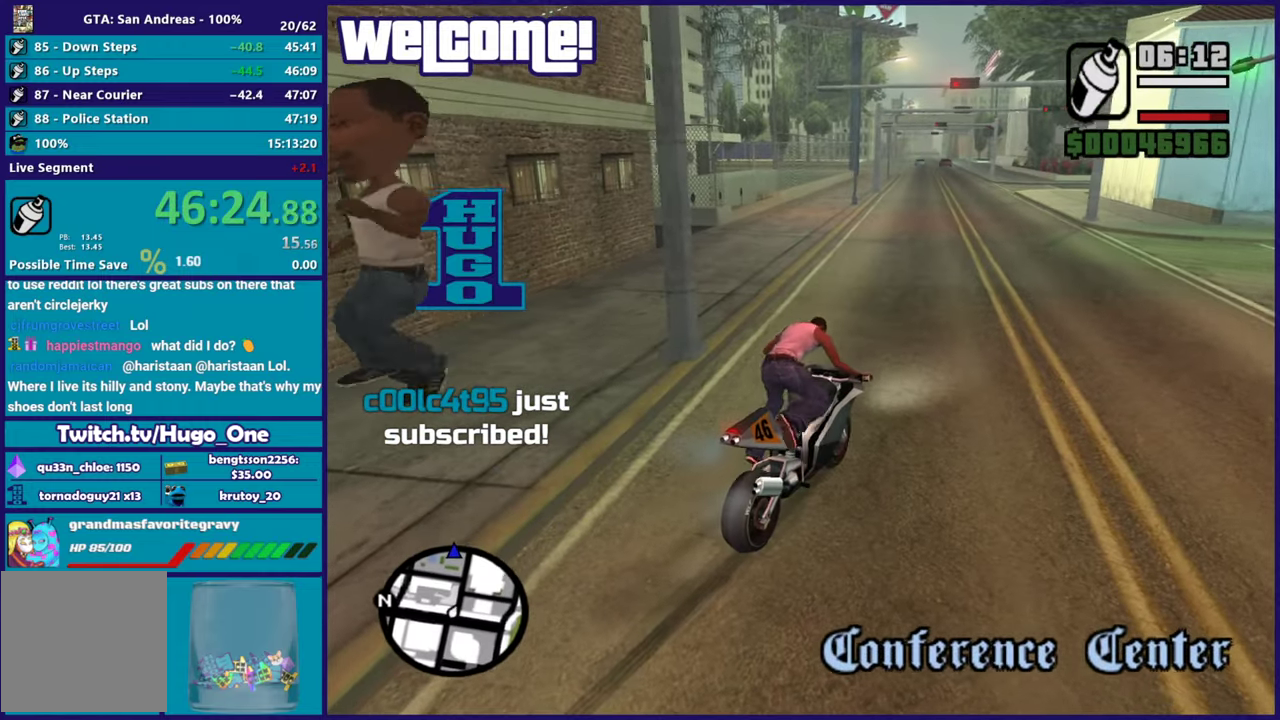
{"buttons": [], "left_stick": "left", "right_stick": "center", "events": [[83, "left_stick", "left"], [300, "right_stick", "center"], [383, "A", "down"], [467, "A", "up"]]}
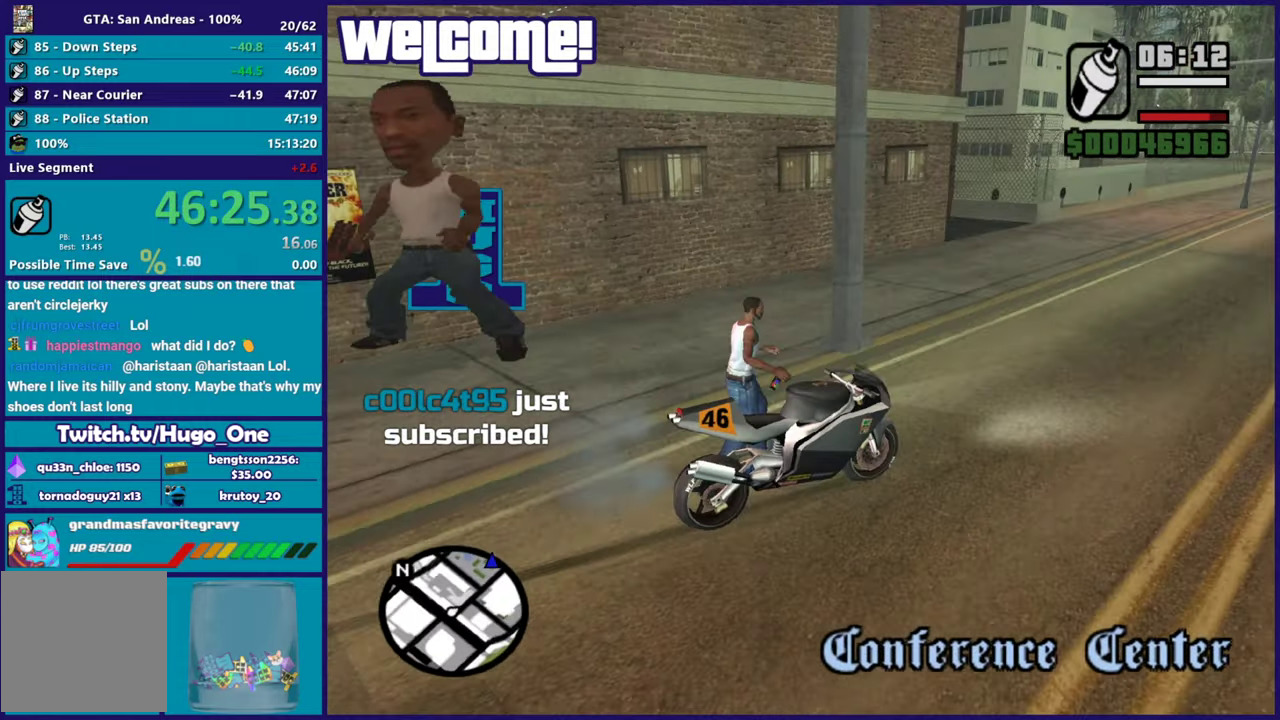
{"buttons": ["A"], "left_stick": "left", "right_stick": "center", "events": [[67, "A", "down"], [150, "A", "up"], [250, "A", "down"], [334, "A", "up"], [384, "A", "down"]]}
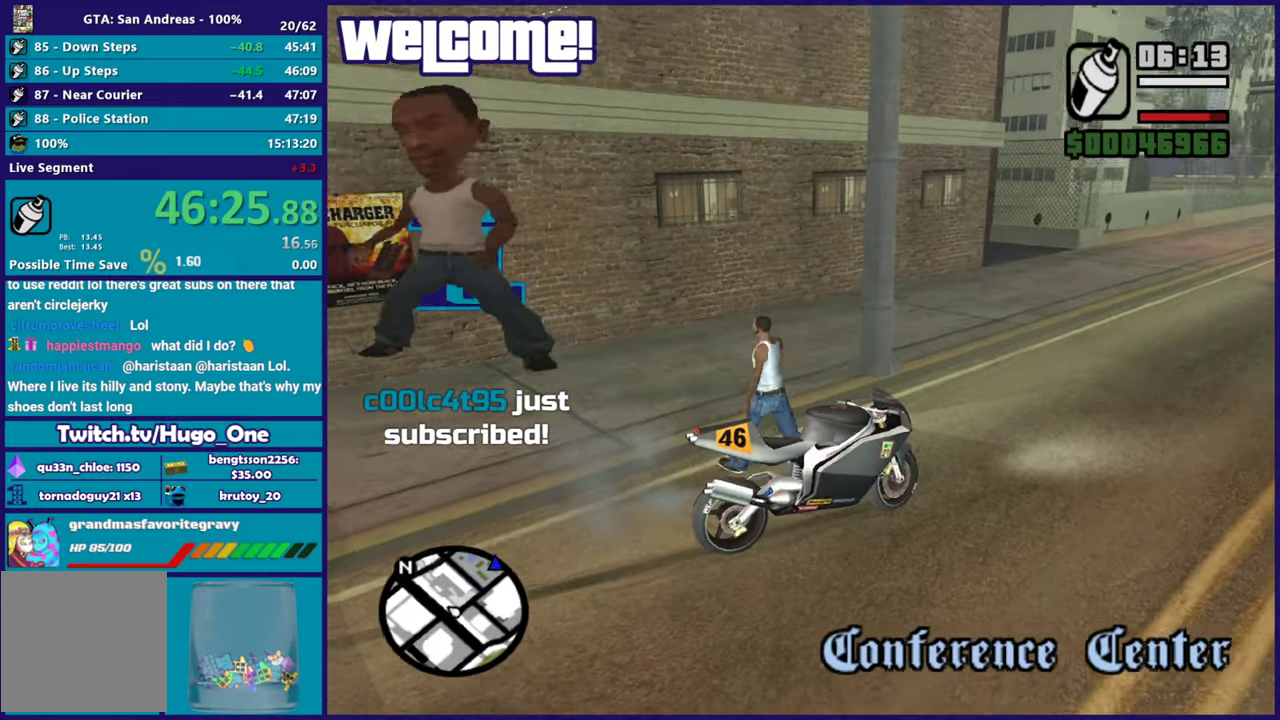
{"buttons": [], "left_stick": "up-left", "right_stick": "center", "events": [[16, "A", "up"], [83, "A", "down"], [183, "A", "up"], [267, "right_stick", "down-left"], [300, "left_stick", "up-left"], [467, "right_stick", "center"]]}
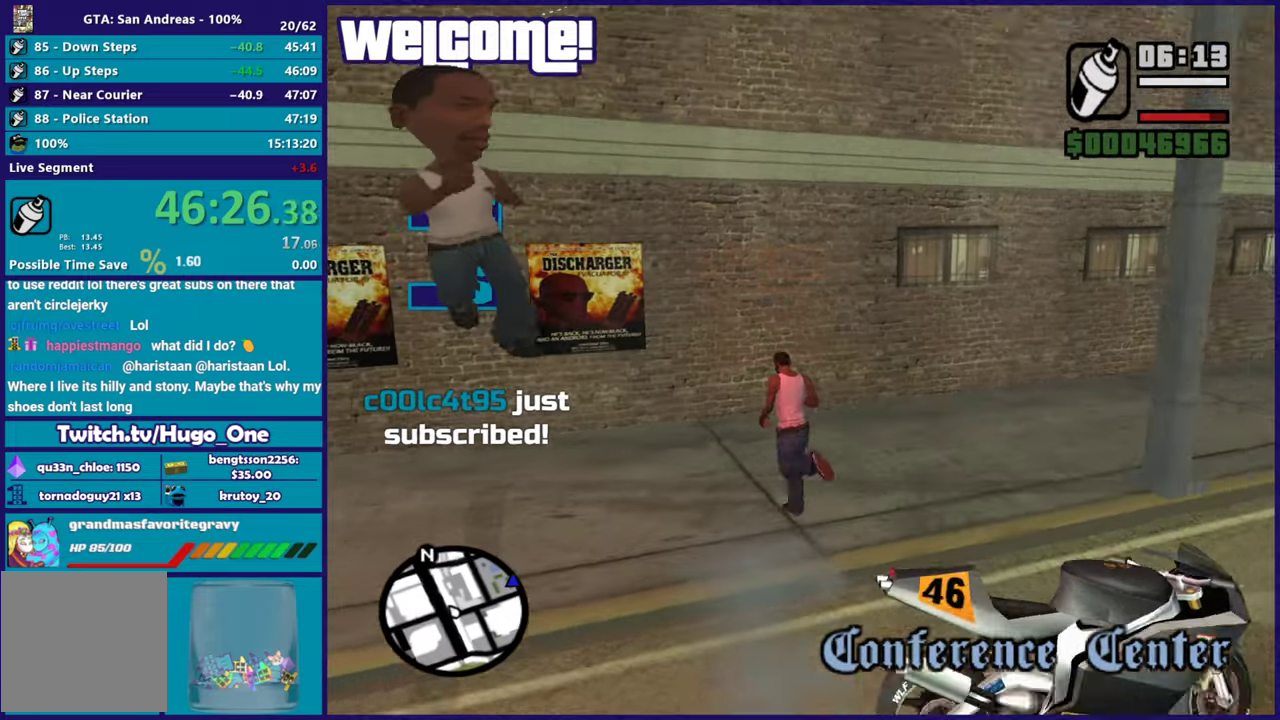
{"buttons": ["L2", "R2"], "left_stick": "up-left", "right_stick": "center", "events": [[167, "L2", "down"], [167, "left_stick", "up"], [184, "R2", "down"], [317, "left_stick", "up-left"]]}
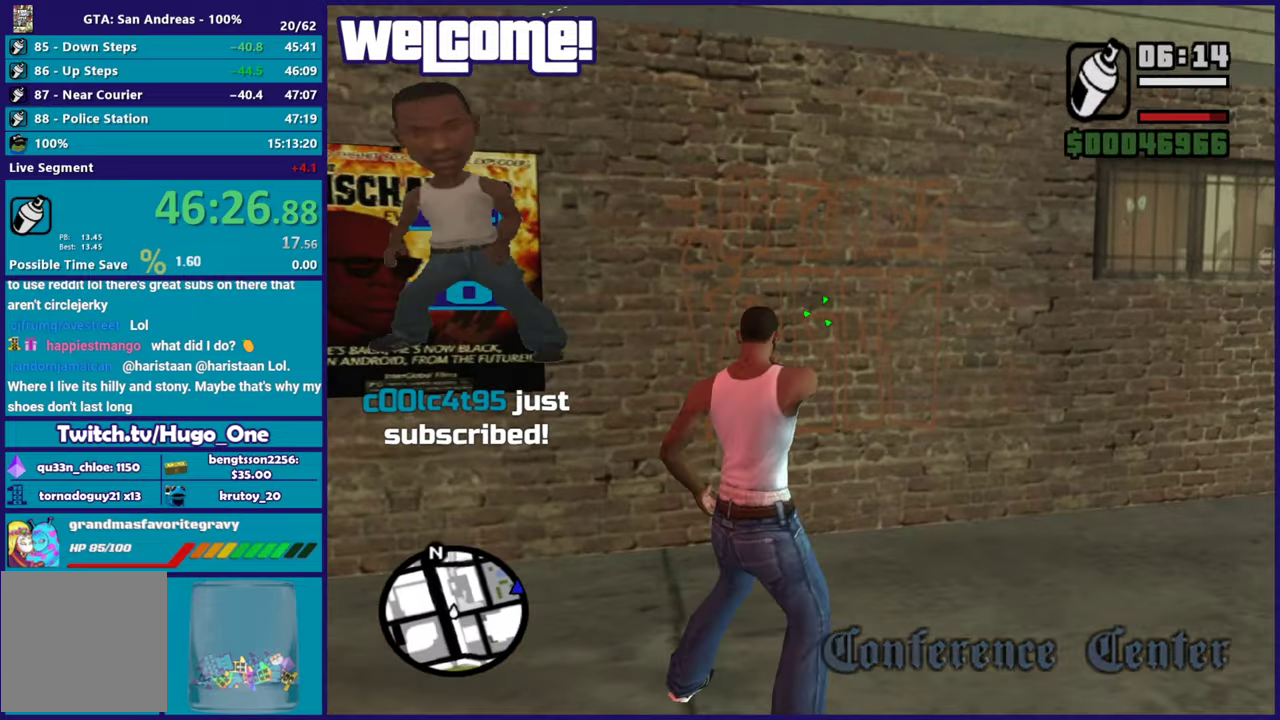
{"buttons": ["L2", "R2"], "left_stick": "up", "right_stick": "center", "events": [[433, "left_stick", "up"]]}
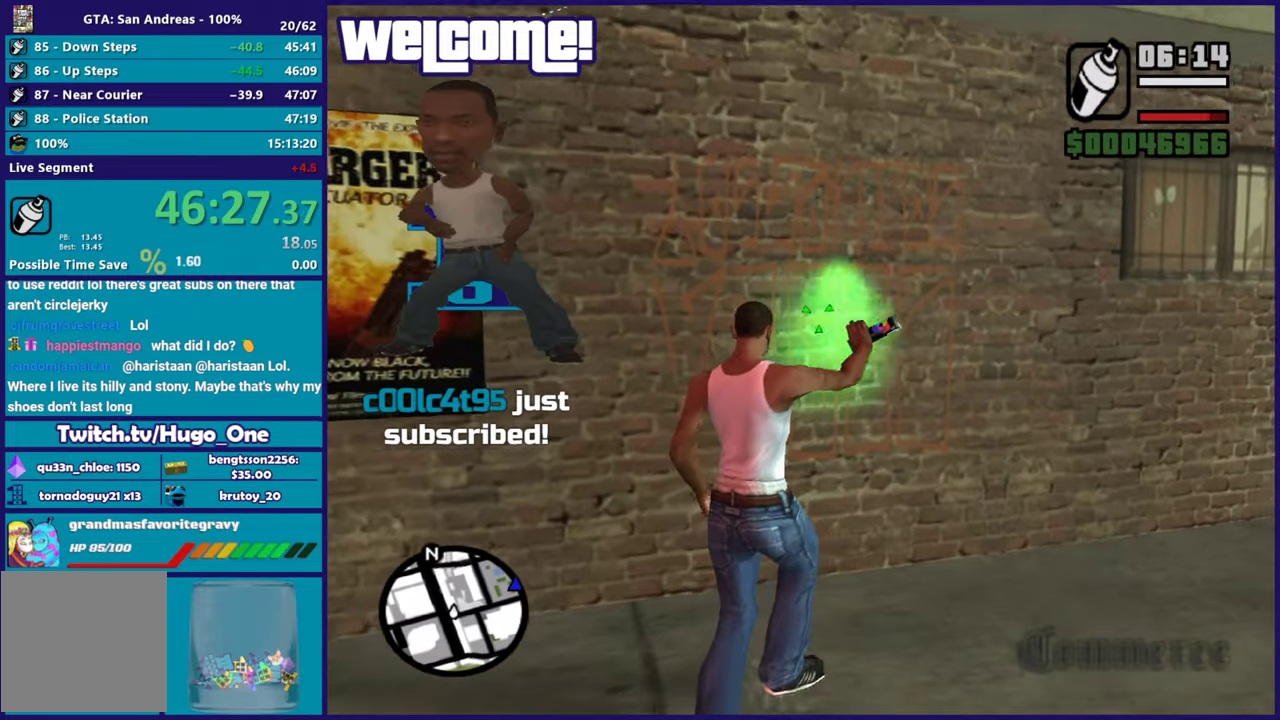
{"buttons": ["L2", "R2"], "left_stick": "center", "right_stick": "center", "events": [[100, "left_stick", "center"]]}
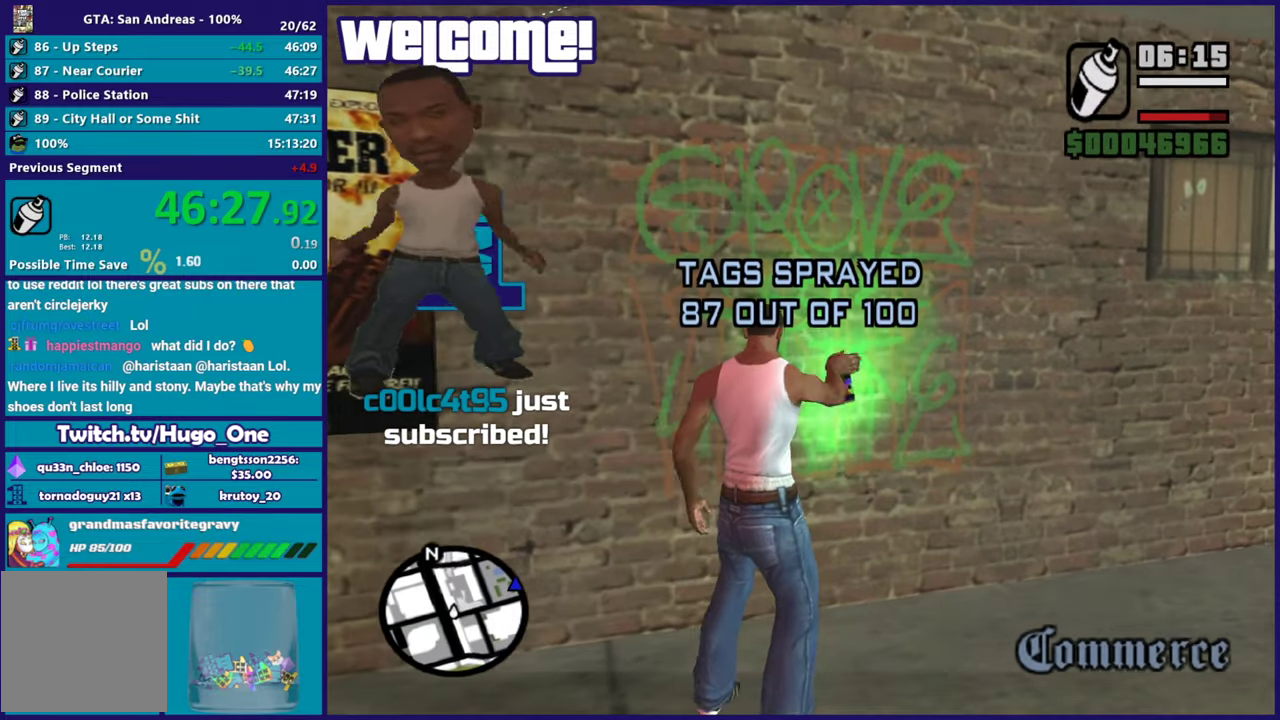
{"buttons": ["A"], "left_stick": "down-right", "right_stick": "center", "events": [[100, "left_stick", "down-right"], [116, "L2", "up"], [116, "R2", "up"], [116, "right_stick", "right"], [400, "right_stick", "center"], [484, "A", "down"]]}
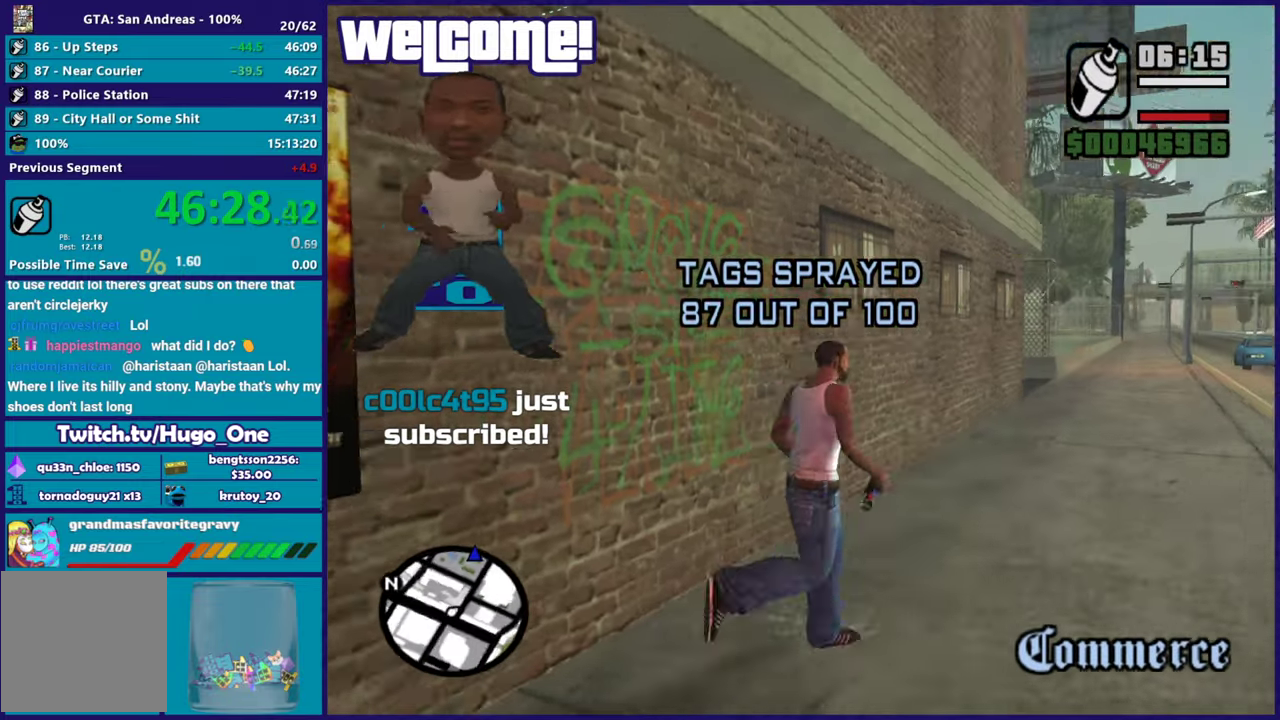
{"buttons": [], "left_stick": "right", "right_stick": "center", "events": [[100, "A", "up"], [184, "A", "down"], [301, "A", "up"], [367, "A", "down"], [417, "left_stick", "right"], [484, "A", "up"]]}
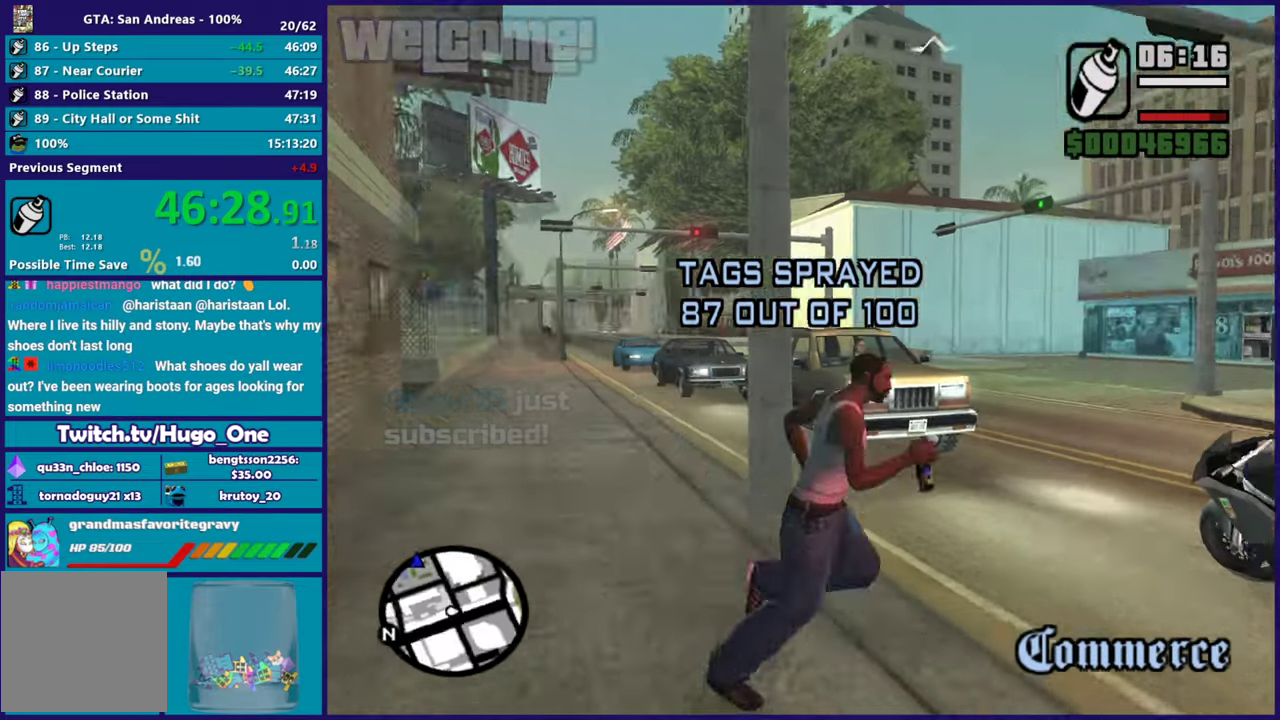
{"buttons": ["Y"], "left_stick": "center", "right_stick": "center", "events": [[33, "left_stick", "up-right"], [100, "Y", "down"], [217, "Y", "up"], [250, "left_stick", "center"], [283, "Y", "down"]]}
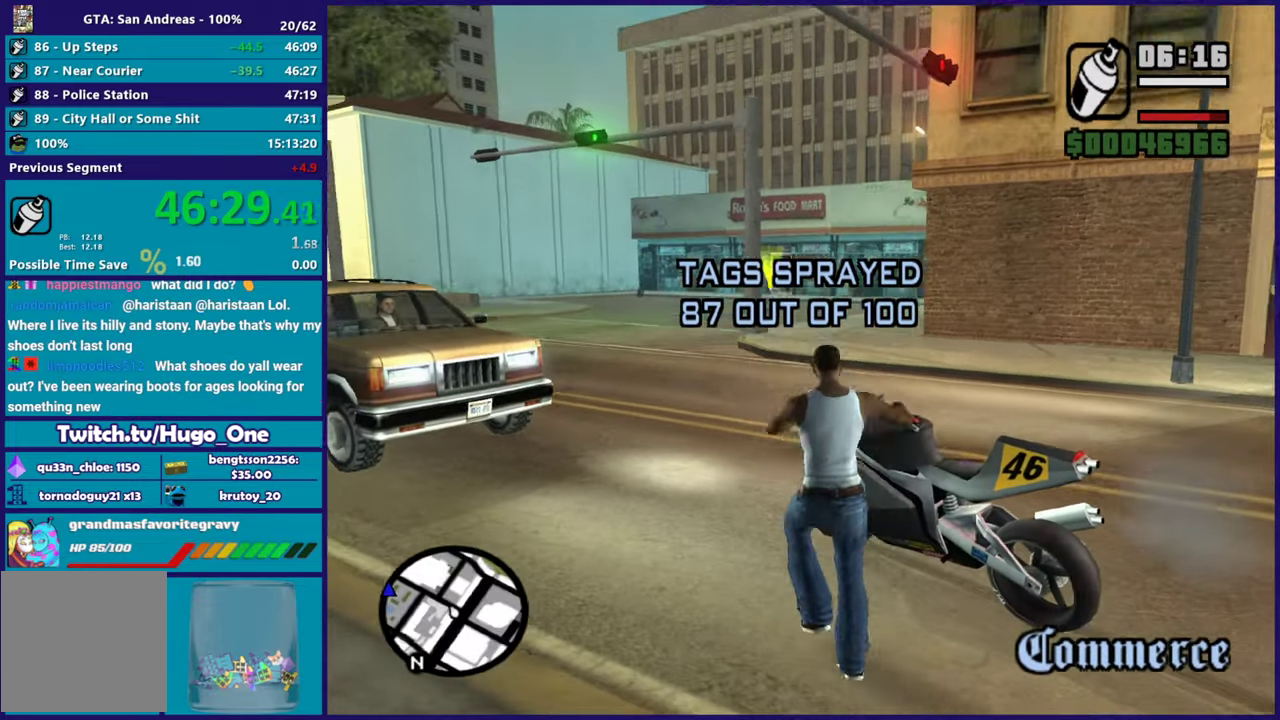
{"buttons": ["R2"], "left_stick": "down-right", "right_stick": "left", "events": [[67, "Y", "up"], [200, "right_stick", "down-left"], [284, "left_stick", "down-right"], [367, "R2", "down"], [367, "right_stick", "left"]]}
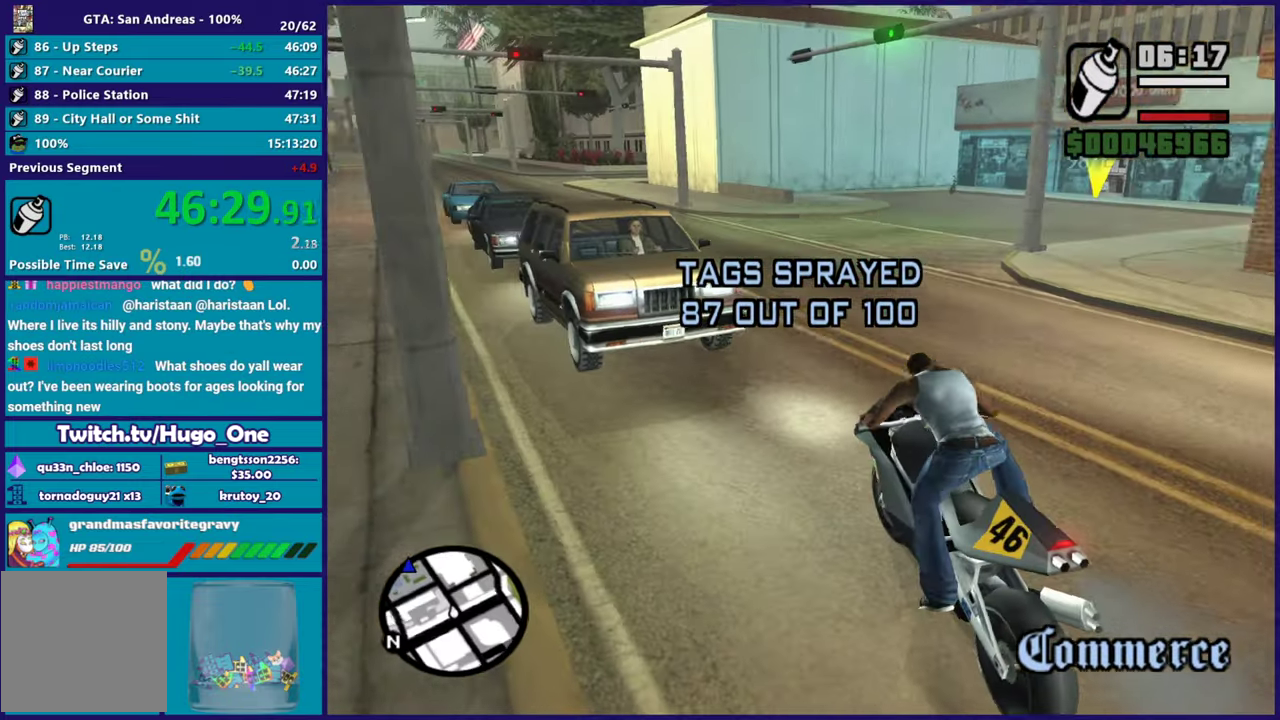
{"buttons": ["R2"], "left_stick": "down-right", "right_stick": "up-left", "events": [[33, "left_stick", "right"], [50, "right_stick", "center"], [83, "left_stick", "down-right"], [116, "right_stick", "down-left"], [267, "right_stick", "left"], [333, "right_stick", "up-left"]]}
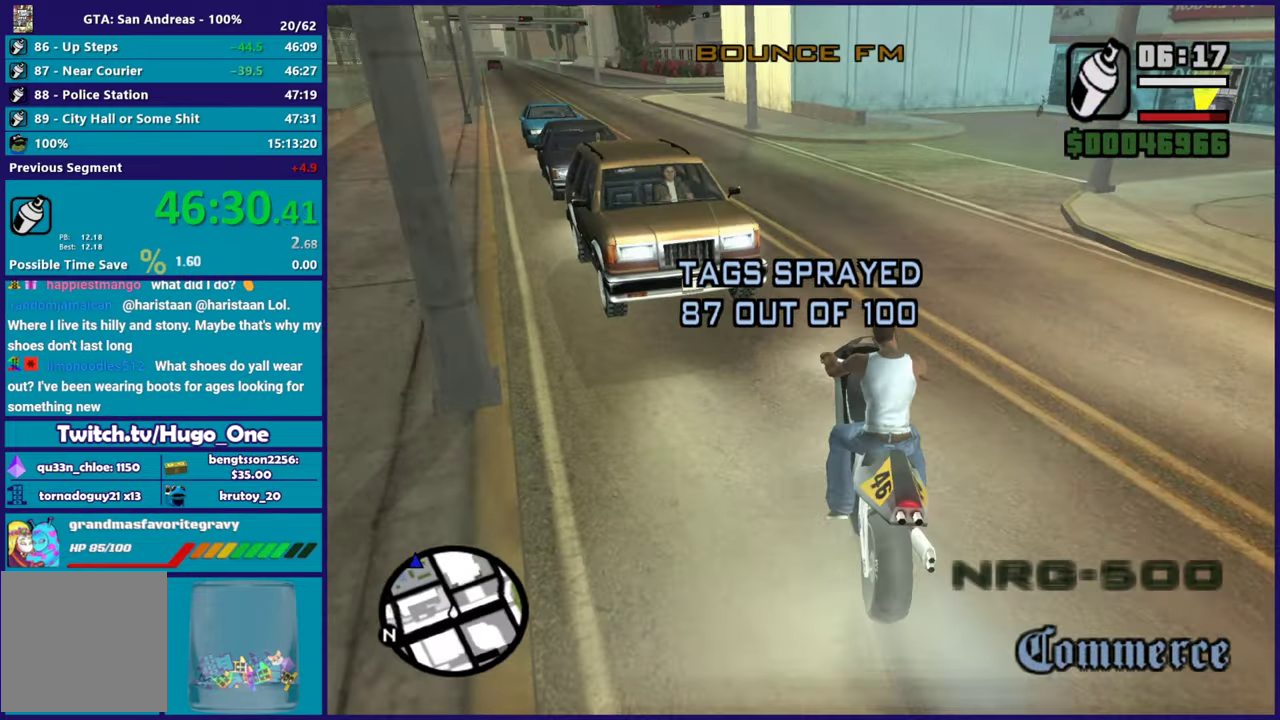
{"buttons": ["R2"], "left_stick": "left", "right_stick": "center", "events": [[34, "right_stick", "left"], [117, "left_stick", "center"], [167, "left_stick", "left"], [167, "right_stick", "center"], [301, "right_stick", "down-left"], [401, "right_stick", "center"]]}
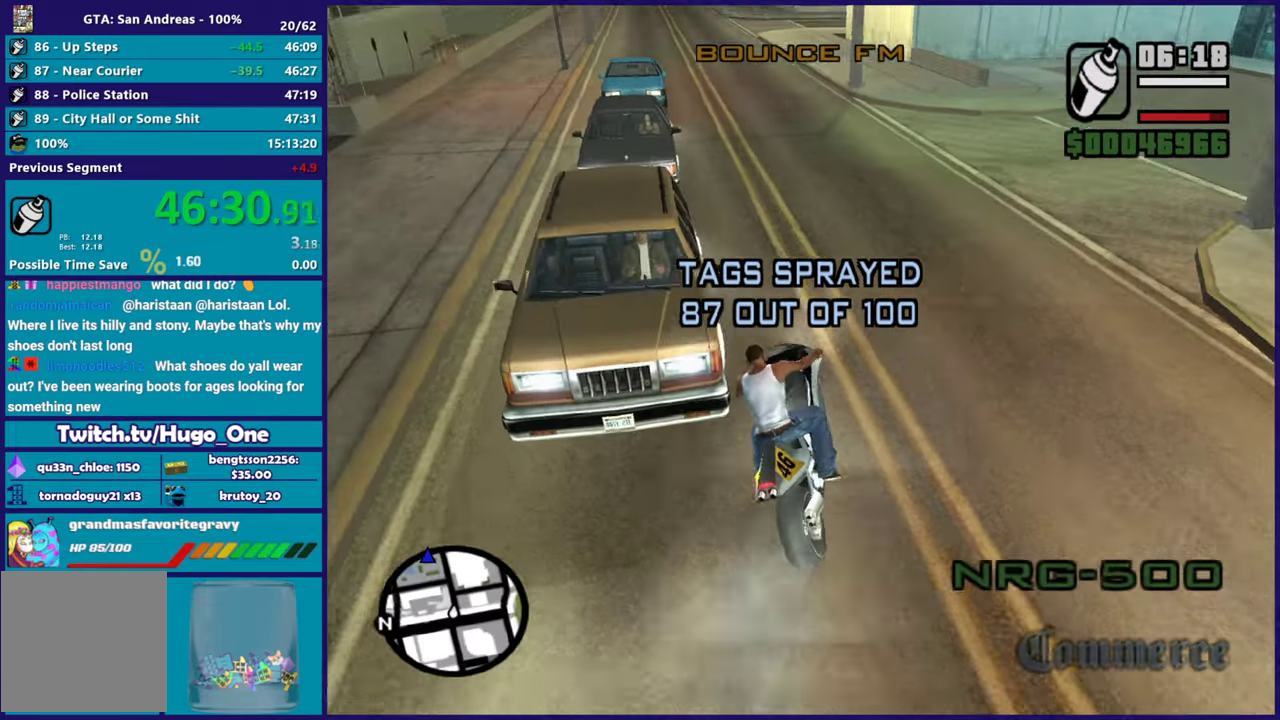
{"buttons": ["R2"], "left_stick": "up-left", "right_stick": "left", "events": [[83, "left_stick", "right"], [83, "right_stick", "left"], [167, "right_stick", "down-left"], [233, "left_stick", "up-left"], [283, "right_stick", "center"], [367, "right_stick", "down-left"], [383, "left_stick", "center"], [467, "left_stick", "up-left"], [500, "right_stick", "left"]]}
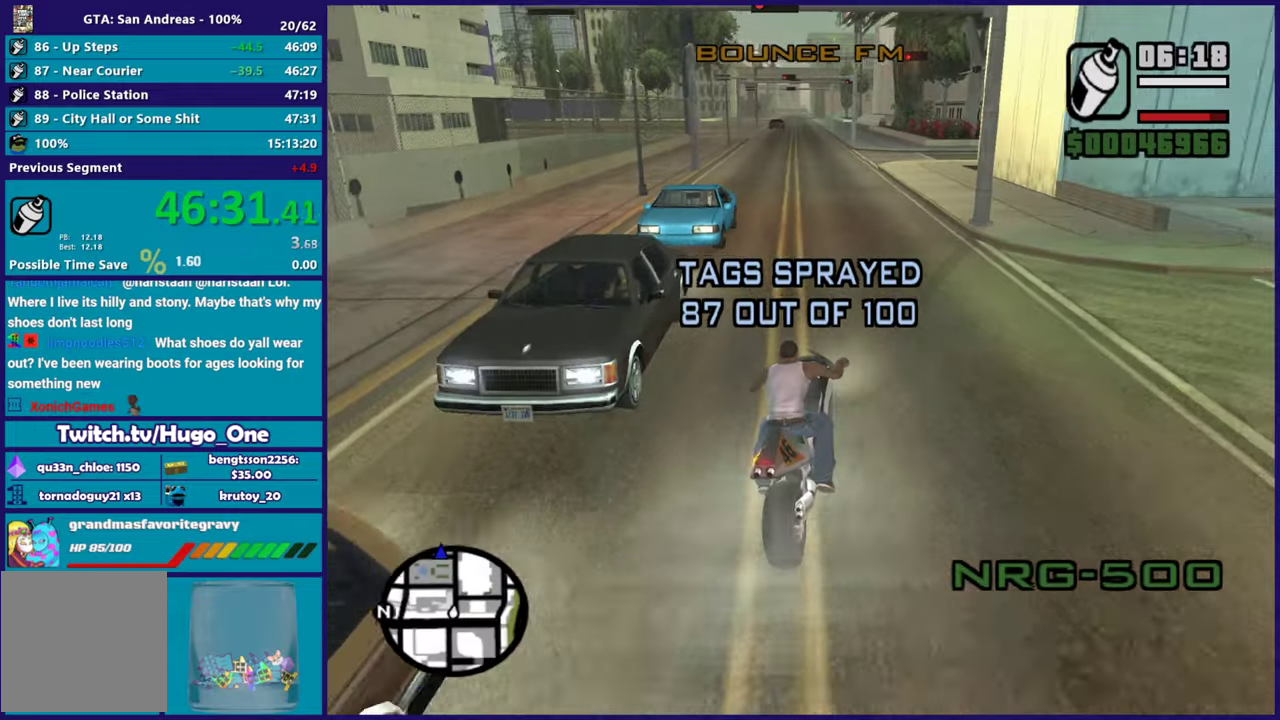
{"buttons": ["R2"], "left_stick": "up-left", "right_stick": "down-left", "events": [[100, "left_stick", "center"], [150, "right_stick", "down-left"], [184, "left_stick", "up-left"], [301, "right_stick", "center"], [317, "left_stick", "center"], [401, "left_stick", "up-left"], [401, "right_stick", "down-left"]]}
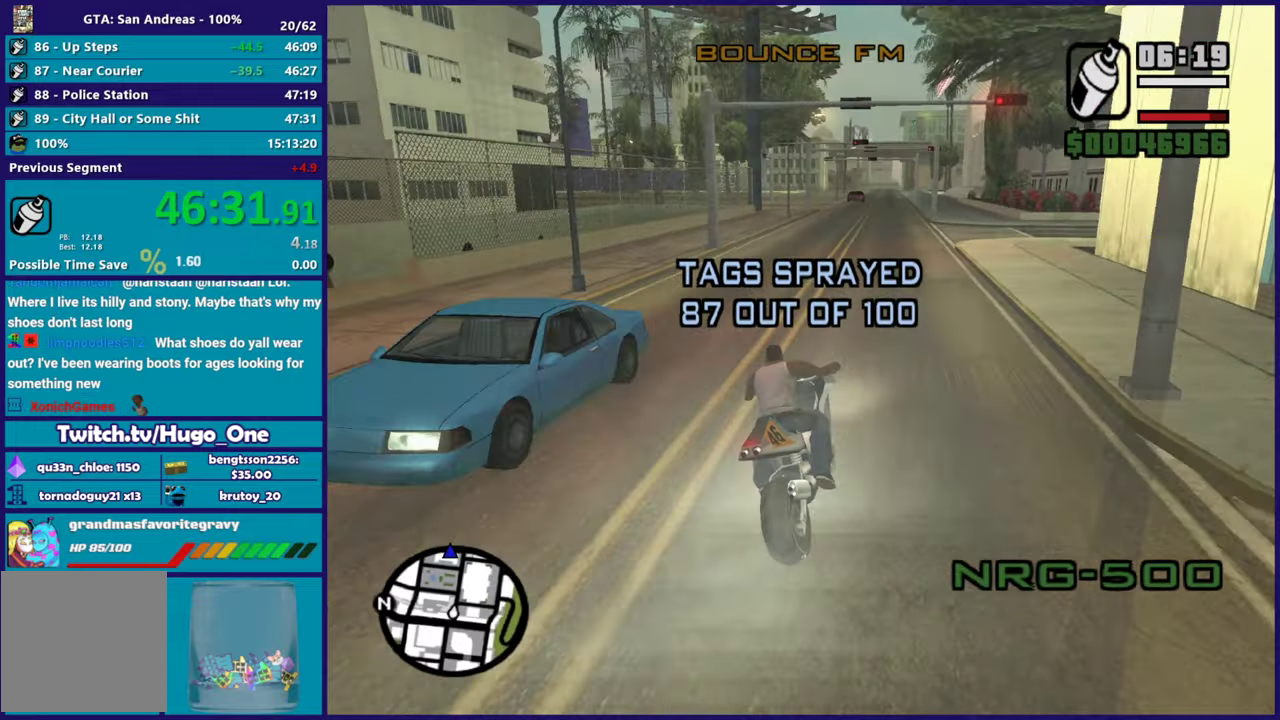
{"buttons": ["R2"], "left_stick": "left", "right_stick": "center", "events": [[16, "left_stick", "center"], [66, "right_stick", "center"], [83, "left_stick", "up-left"], [167, "left_stick", "left"], [233, "right_stick", "down-left"], [250, "left_stick", "center"], [300, "left_stick", "up-left"], [383, "right_stick", "center"], [500, "left_stick", "left"]]}
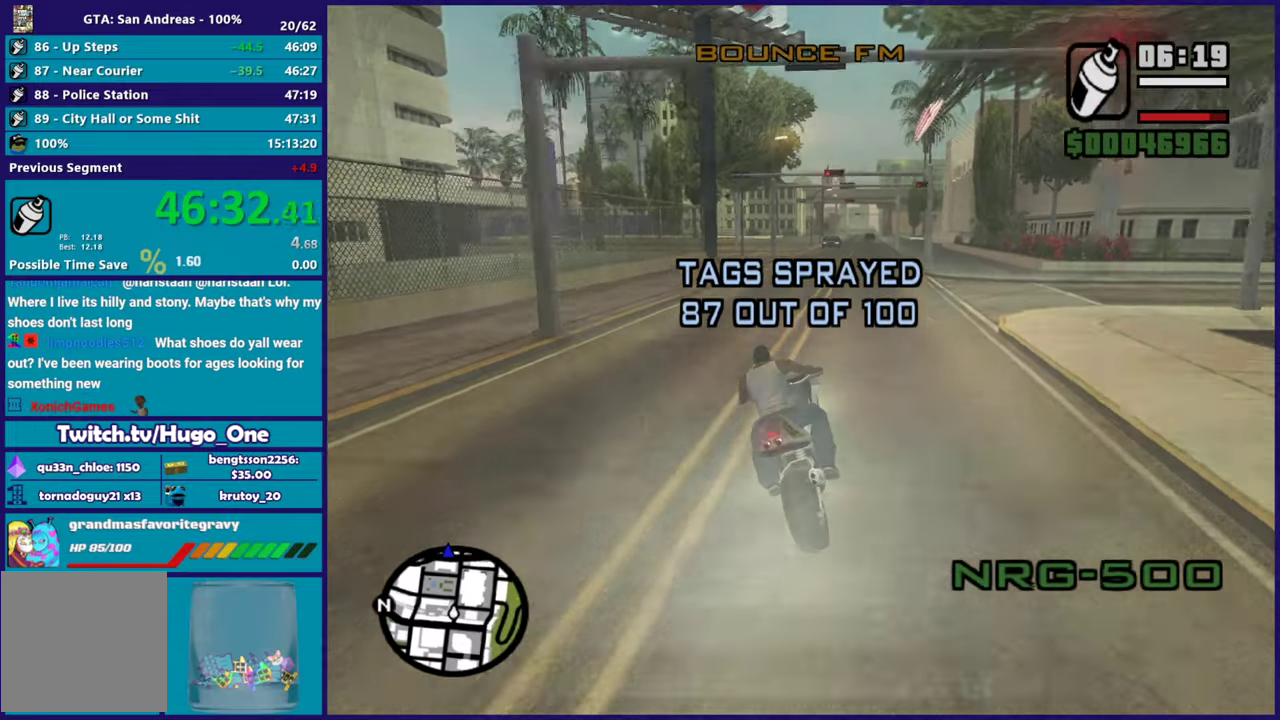
{"buttons": ["R2"], "left_stick": "up-left", "right_stick": "down", "events": [[150, "left_stick", "center"], [200, "left_stick", "right"], [284, "left_stick", "up-right"], [334, "left_stick", "right"], [401, "left_stick", "up-left"], [401, "right_stick", "down"]]}
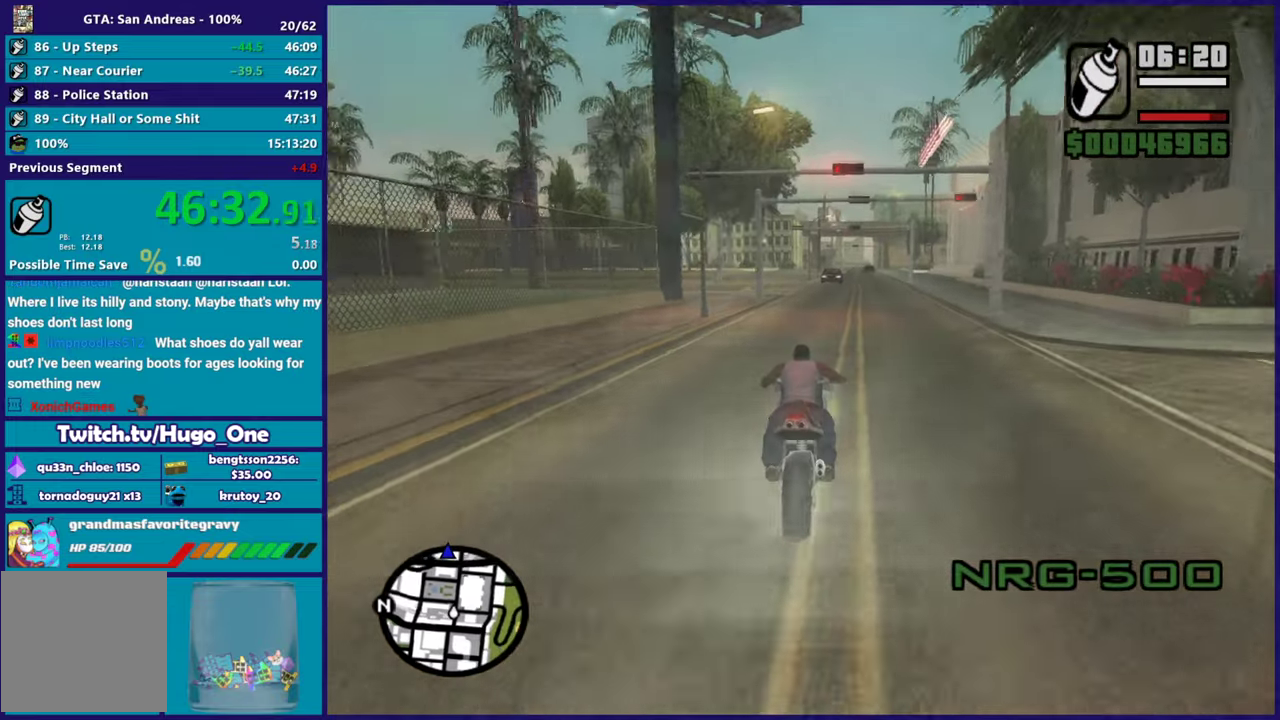
{"buttons": ["R2"], "left_stick": "center", "right_stick": "down", "events": [[283, "left_stick", "center"], [333, "left_stick", "up-left"], [500, "left_stick", "center"]]}
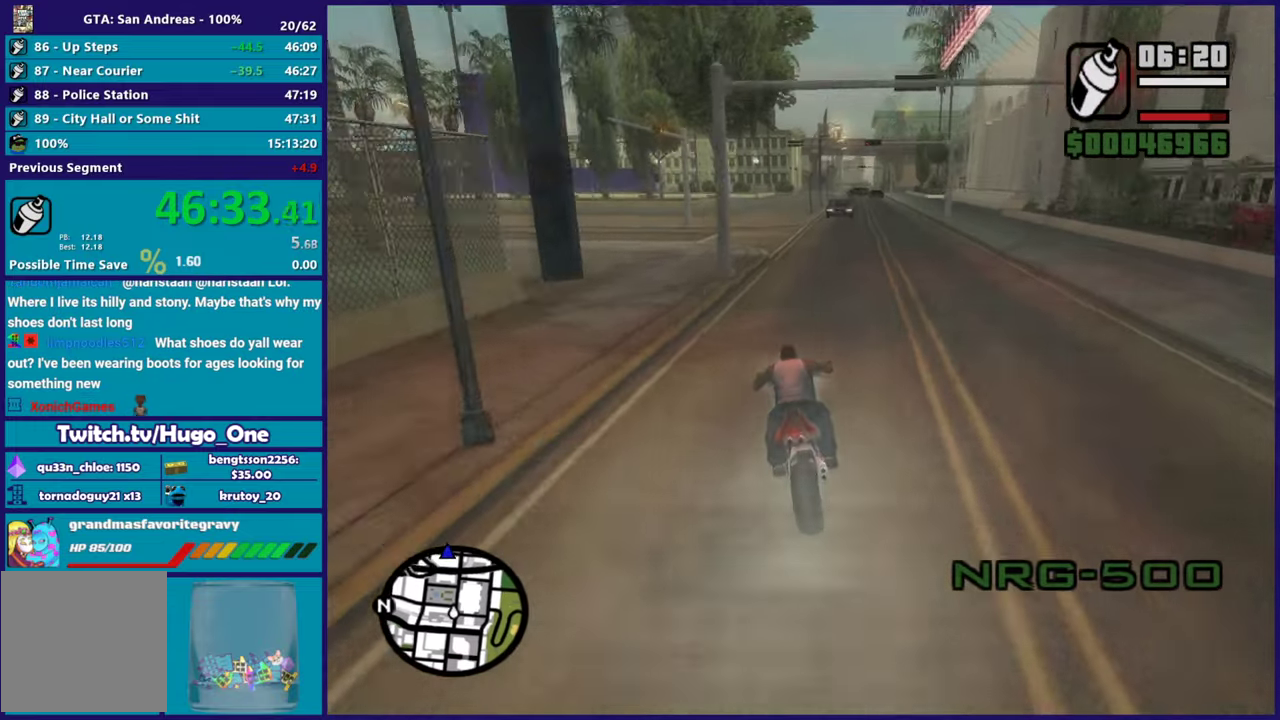
{"buttons": ["R2"], "left_stick": "center", "right_stick": "center", "events": [[50, "left_stick", "up-left"], [100, "right_stick", "center"], [200, "left_stick", "center"], [200, "right_stick", "down"], [284, "left_stick", "up"], [384, "right_stick", "center"], [417, "left_stick", "center"]]}
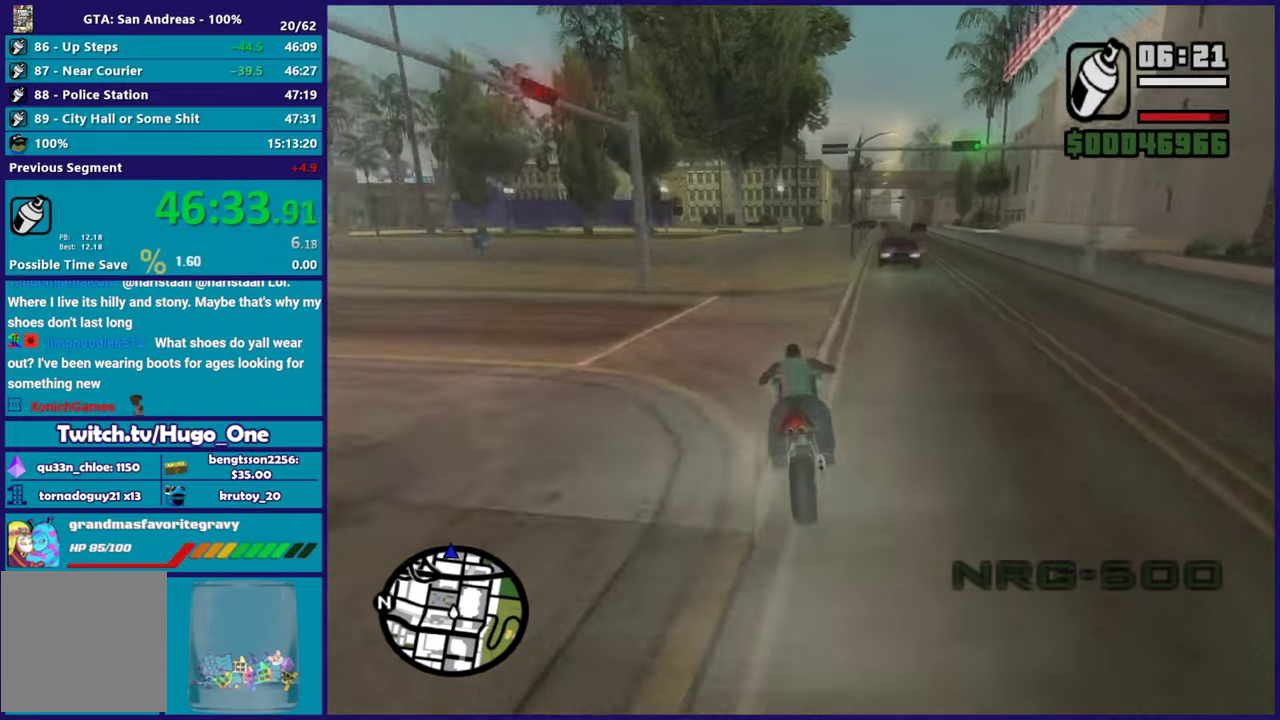
{"buttons": ["R2"], "left_stick": "right", "right_stick": "down", "events": [[33, "left_stick", "up"], [116, "right_stick", "down"], [167, "left_stick", "right"], [350, "left_stick", "center"], [383, "right_stick", "center"], [467, "right_stick", "down"], [484, "left_stick", "right"]]}
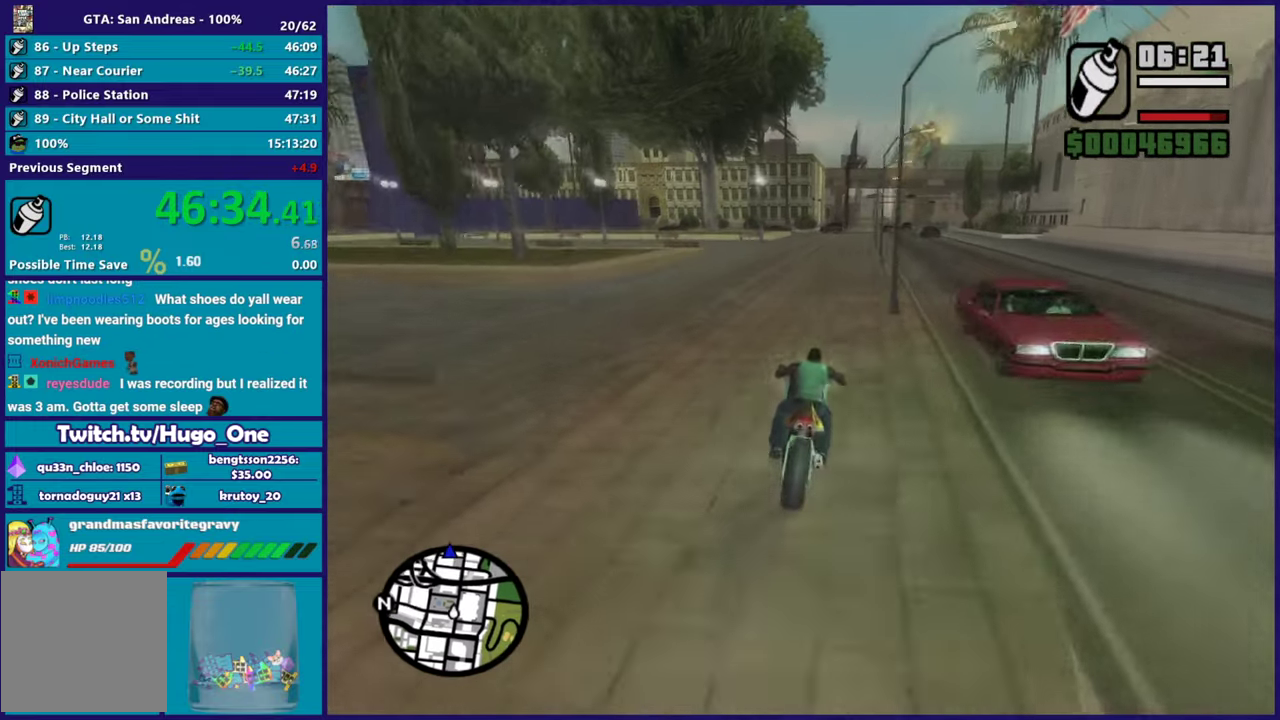
{"buttons": ["R2"], "left_stick": "right", "right_stick": "down", "events": [[234, "left_stick", "up-left"], [417, "left_stick", "right"]]}
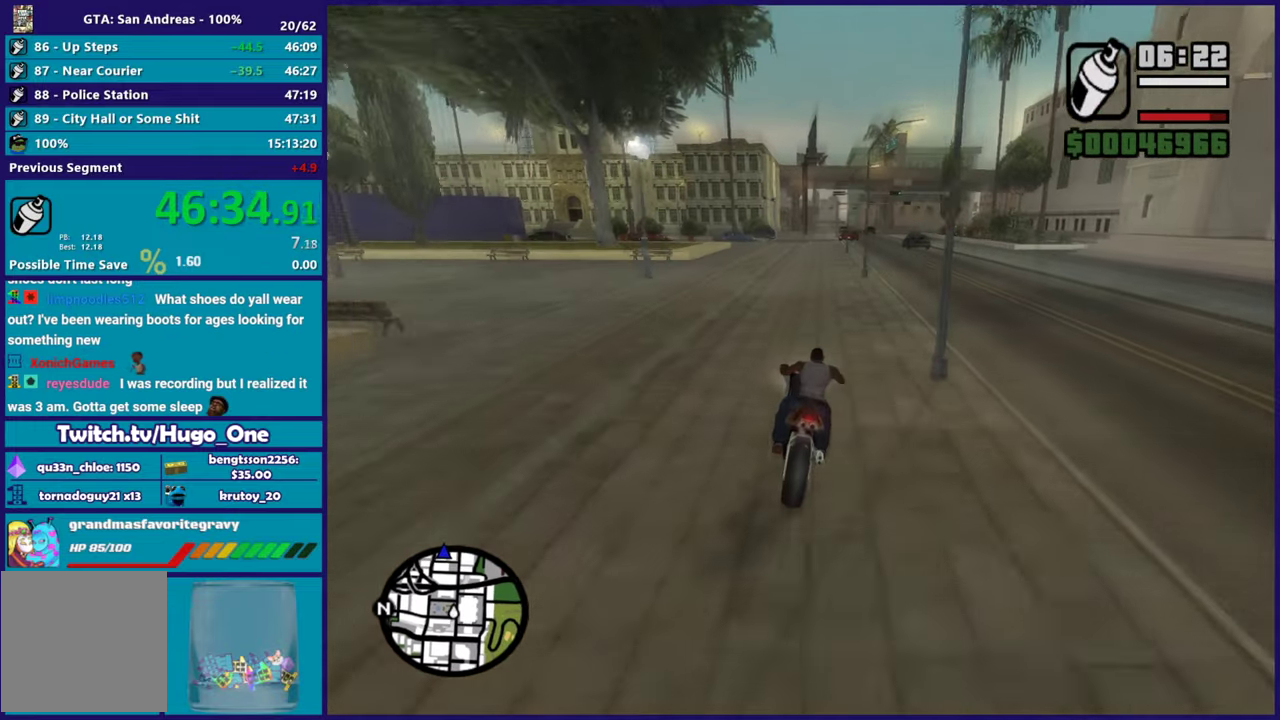
{"buttons": [], "left_stick": "down-right", "right_stick": "down-left", "events": [[16, "left_stick", "up-left"], [200, "left_stick", "down-right"], [267, "R2", "up"], [283, "left_stick", "center"], [433, "left_stick", "down-right"], [450, "right_stick", "down-left"]]}
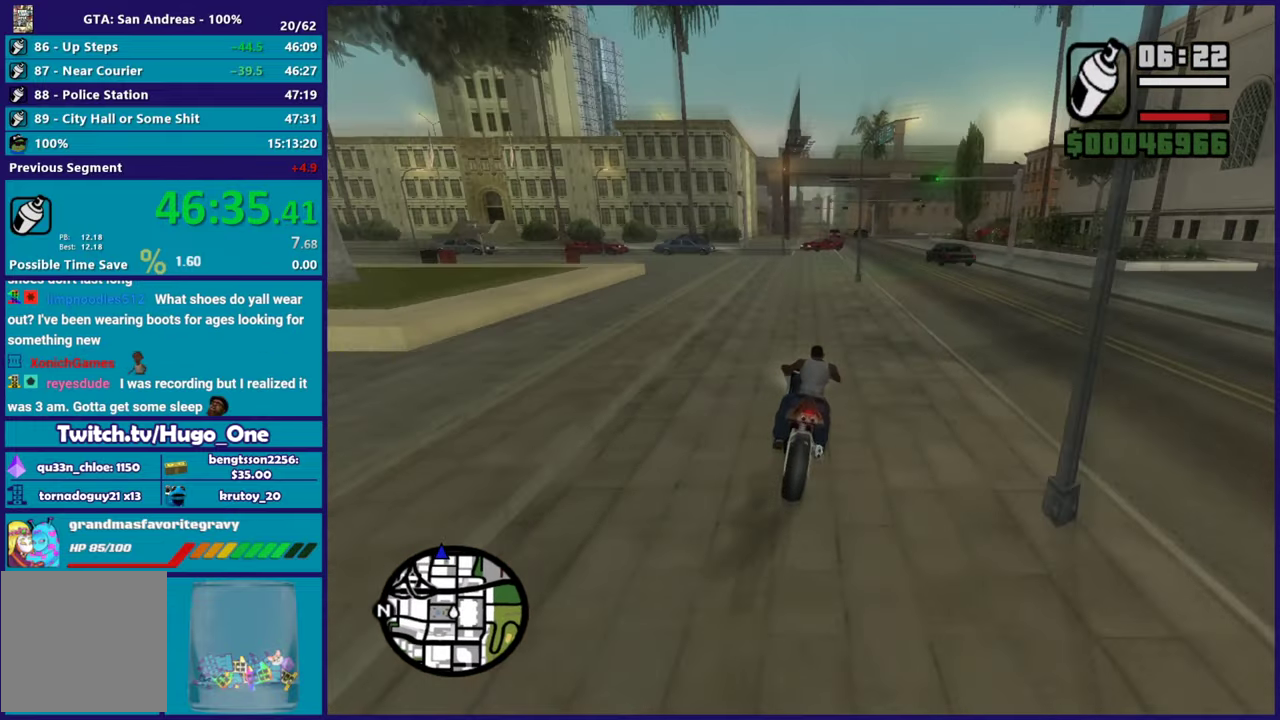
{"buttons": [], "left_stick": "down-right", "right_stick": "down-left", "events": [[100, "left_stick", "left"], [117, "L2", "down"], [150, "left_stick", "up-left"], [200, "left_stick", "center"], [267, "L2", "up"], [384, "left_stick", "left"], [484, "left_stick", "down-right"]]}